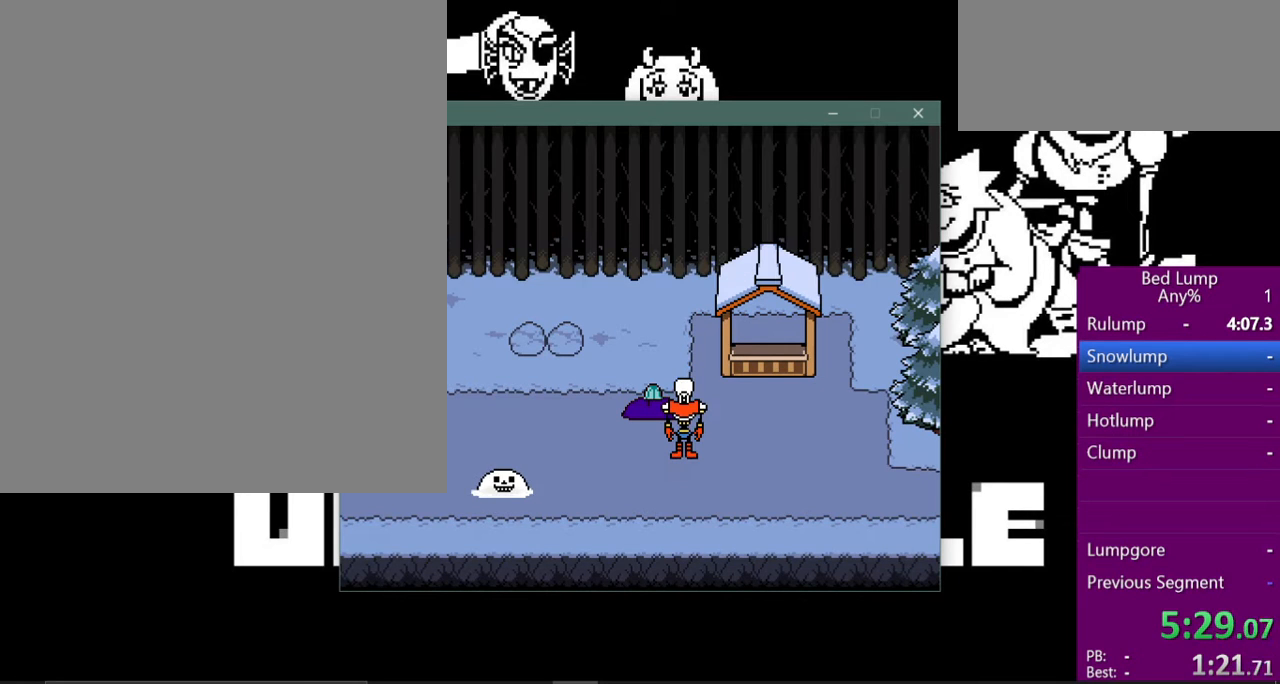
Gameplay with keyboard; each line is a JSON object with the keys held at the frame after it. "events" lists presses ("down") and releases ("up") of "c", "ctrl", "down", "left", "return", "right", "shift", "up", "x" and "z" between this image and that frame as [ms after this image, input, new state], when the widget could be followed in between. No other keys are recorded. Mouse input is not recorded.
{"keys": ["shift", "z"], "events": [[333, "return", "down"], [433, "shift", "down"], [467, "return", "up"], [500, "z", "down"]]}
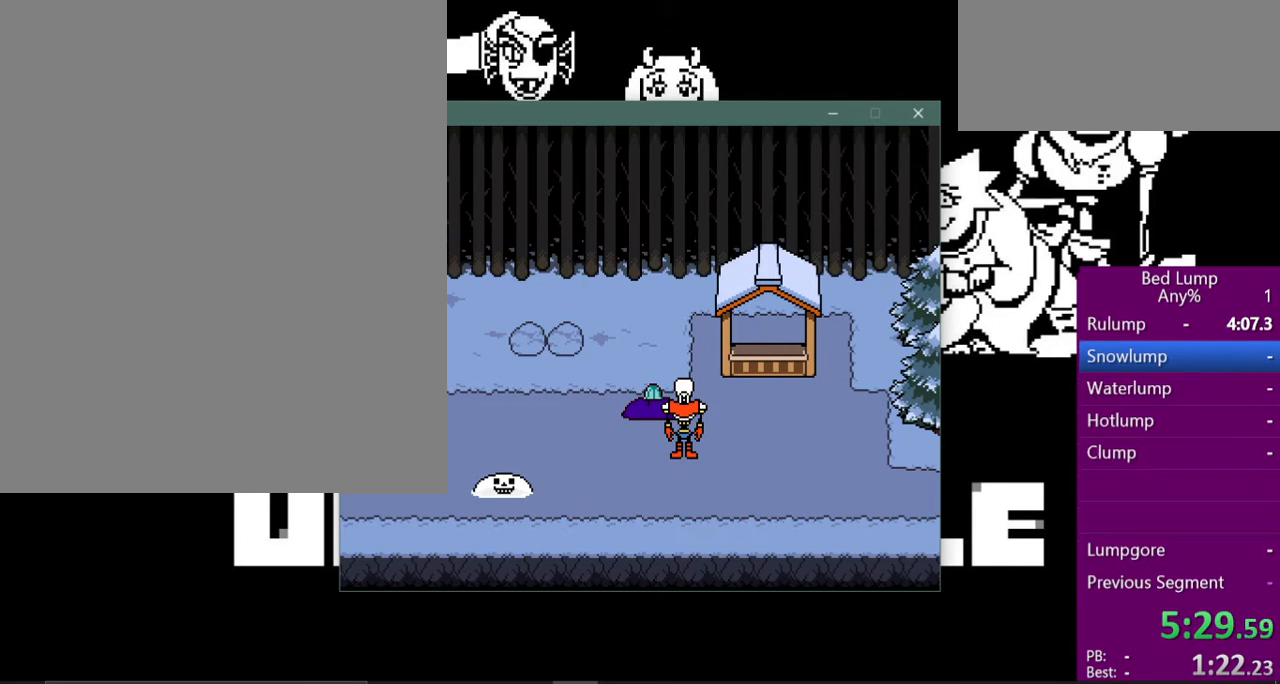
{"keys": ["return"], "events": [[33, "shift", "up"], [33, "x", "down"], [67, "z", "up"], [100, "return", "down"], [100, "x", "up"], [133, "shift", "down"], [167, "return", "up"], [200, "shift", "up"], [200, "x", "down"], [200, "z", "down"], [267, "z", "up"], [300, "return", "down"], [300, "x", "up"], [333, "shift", "down"], [367, "return", "up"], [400, "shift", "up"], [400, "z", "down"], [433, "x", "down"], [467, "z", "up"], [500, "return", "down"], [500, "x", "up"]]}
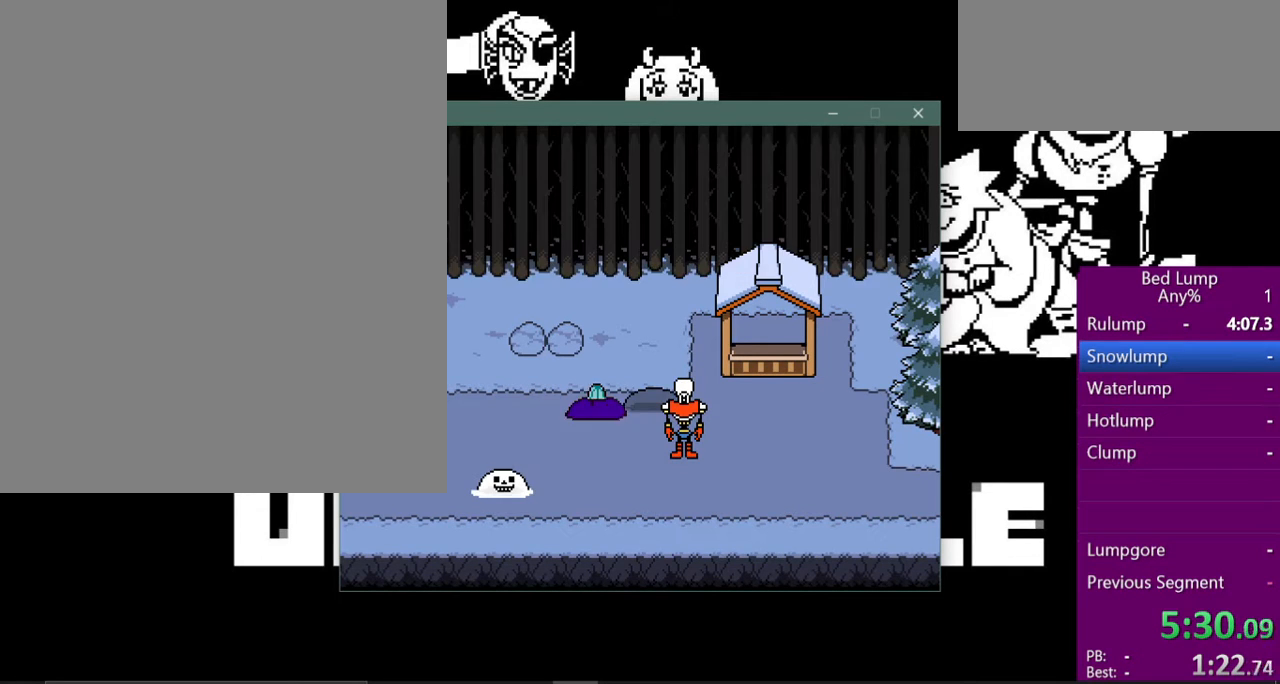
{"keys": [], "events": [[67, "shift", "down"], [100, "return", "up"], [167, "shift", "up"], [167, "x", "down"], [167, "z", "down"], [233, "return", "down"], [233, "z", "up"], [267, "x", "up"], [300, "shift", "down"], [333, "return", "up"], [400, "shift", "up"]]}
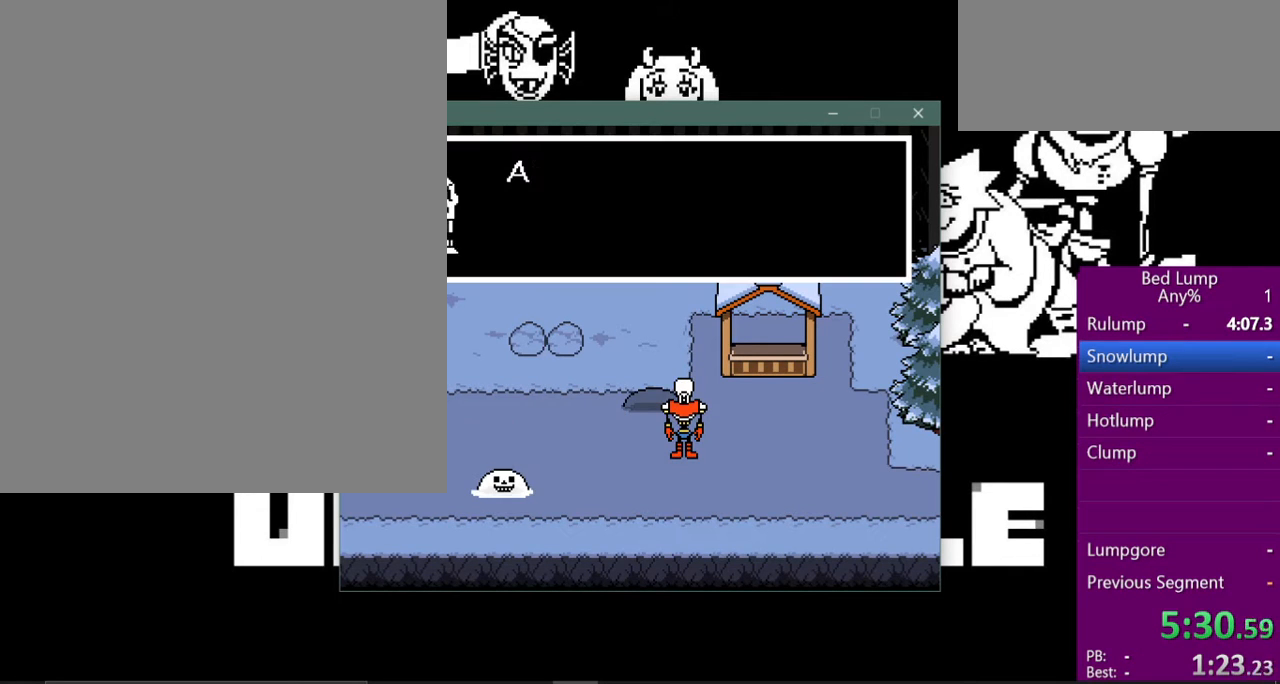
{"keys": ["return"], "events": [[267, "return", "down"], [333, "shift", "down"], [367, "z", "down"], [400, "return", "up"], [400, "x", "down"], [433, "shift", "up"], [433, "x", "up"], [433, "z", "up"], [500, "return", "down"]]}
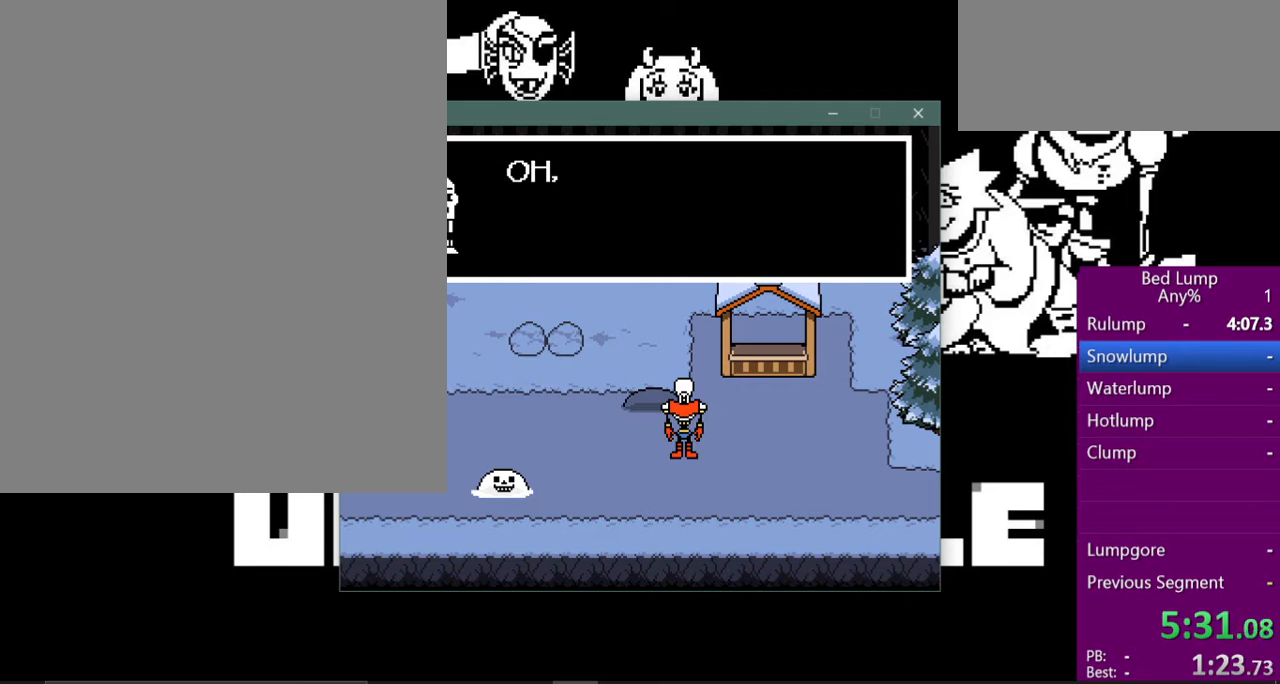
{"keys": ["return", "shift"], "events": [[67, "shift", "down"], [133, "return", "up"], [133, "x", "down"], [167, "shift", "up"], [167, "x", "up"], [233, "return", "down"], [267, "shift", "down"], [333, "return", "up"], [333, "x", "down"], [333, "z", "down"], [367, "shift", "up"], [367, "z", "up"], [400, "x", "up"], [433, "return", "down"], [500, "shift", "down"]]}
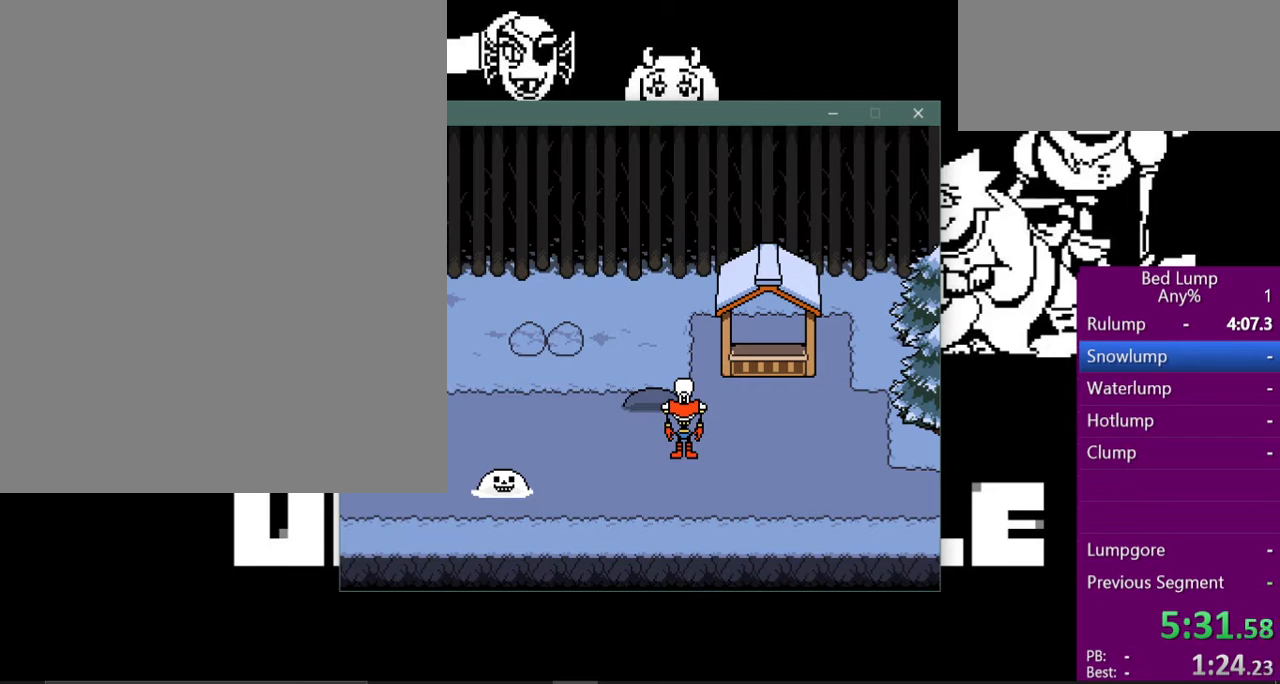
{"keys": [], "events": [[33, "return", "up"], [33, "x", "down"], [33, "z", "down"], [67, "shift", "up"], [100, "x", "up"], [100, "z", "up"], [133, "return", "down"], [167, "shift", "down"], [233, "return", "up"], [233, "z", "down"], [267, "x", "down"], [300, "shift", "up"], [333, "z", "up"], [400, "x", "up"]]}
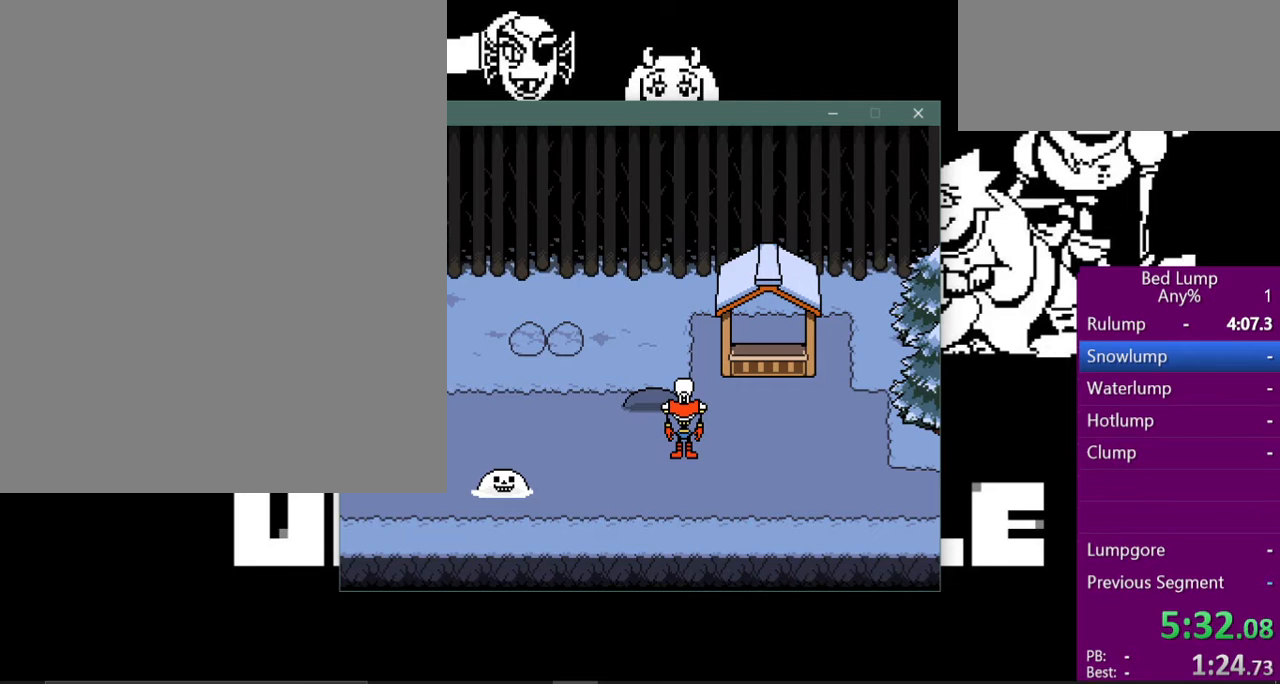
{"keys": ["x", "z"], "events": [[100, "return", "down"], [133, "shift", "down"], [200, "return", "up"], [233, "shift", "up"], [233, "x", "down"], [233, "z", "down"], [300, "return", "down"], [300, "z", "up"], [333, "x", "up"], [367, "return", "up"], [367, "shift", "down"], [433, "shift", "up"], [433, "z", "down"], [467, "x", "down"]]}
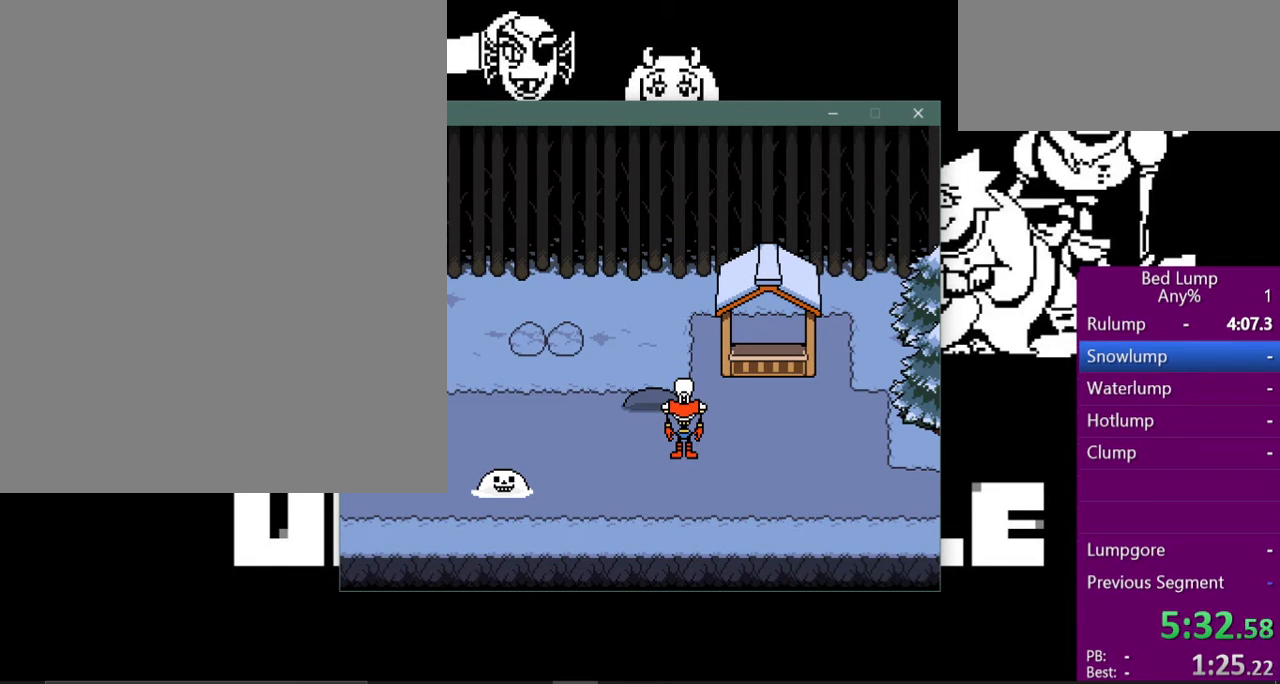
{"keys": ["return", "shift"], "events": [[33, "return", "down"], [33, "x", "up"], [33, "z", "up"], [67, "shift", "down"], [100, "return", "up"], [133, "shift", "up"], [133, "z", "down"], [167, "x", "down"], [200, "z", "up"], [233, "return", "down"], [233, "x", "up"], [300, "shift", "down"], [333, "return", "up"], [367, "z", "down"], [400, "shift", "up"], [400, "x", "down"], [433, "z", "up"], [467, "return", "down"], [467, "x", "up"], [500, "shift", "down"]]}
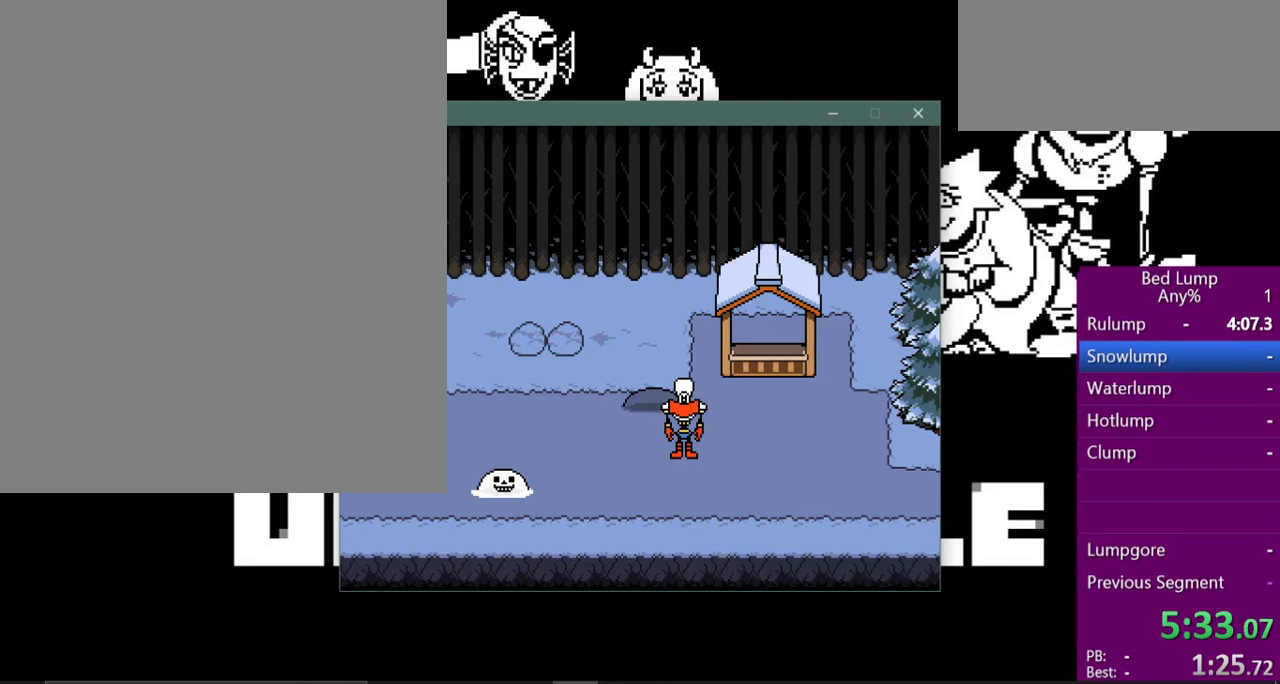
{"keys": ["shift"], "events": [[67, "return", "up"], [67, "z", "down"], [100, "shift", "up"], [100, "x", "down"], [167, "return", "down"], [167, "x", "up"], [167, "z", "up"], [233, "shift", "down"], [267, "return", "up"], [300, "x", "down"], [300, "z", "down"], [333, "shift", "up"], [367, "x", "up"], [367, "z", "up"], [433, "return", "down"], [467, "shift", "down"], [500, "return", "up"]]}
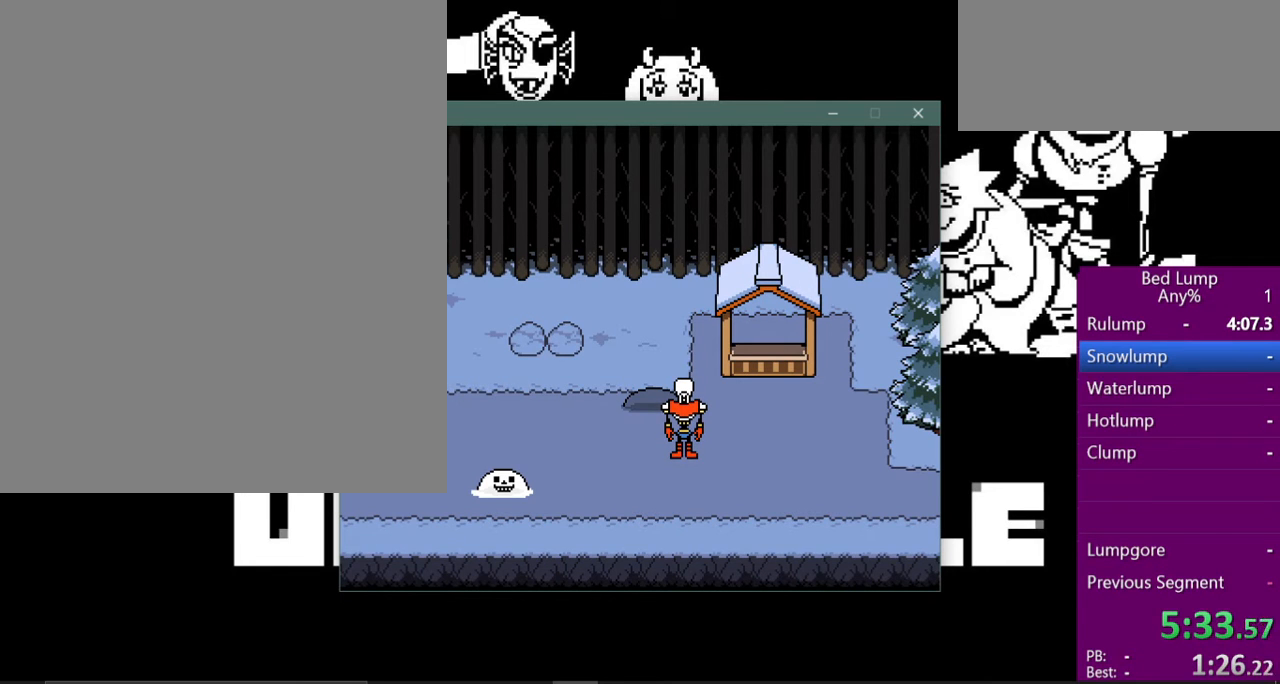
{"keys": [], "events": [[33, "z", "down"], [100, "shift", "up"], [100, "x", "down"], [167, "return", "down"], [167, "z", "up"], [200, "x", "up"], [233, "shift", "down"], [267, "return", "up"], [333, "shift", "up"]]}
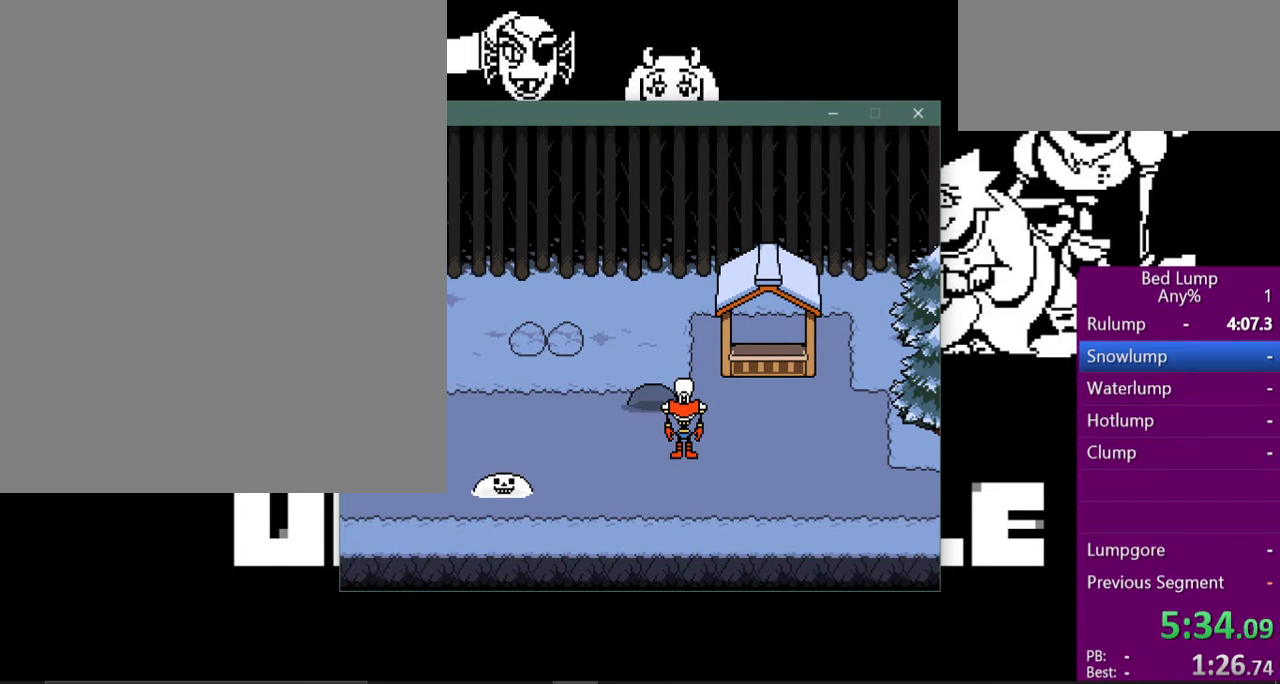
{"keys": [], "events": [[100, "return", "down"], [167, "shift", "down"], [200, "return", "up"], [200, "x", "down"], [200, "z", "down"], [233, "shift", "up"], [233, "z", "up"], [300, "x", "up"], [333, "return", "down"], [367, "shift", "down"], [400, "return", "up"], [433, "shift", "up"]]}
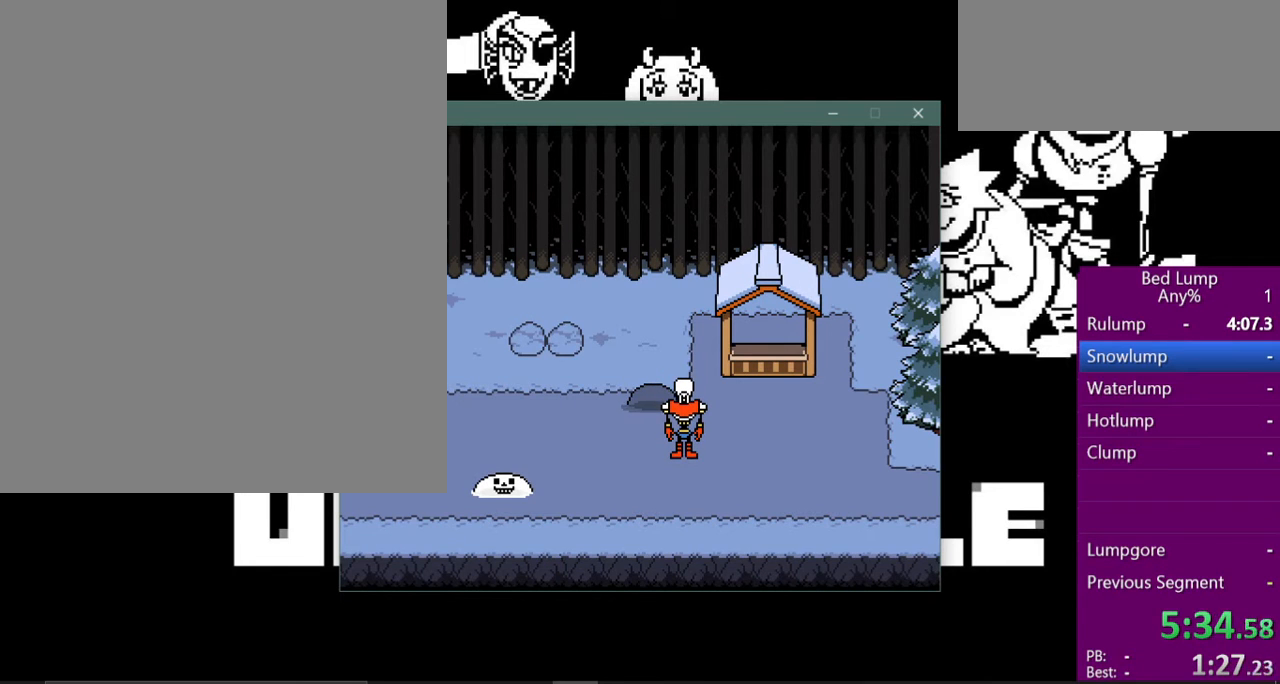
{"keys": [], "events": []}
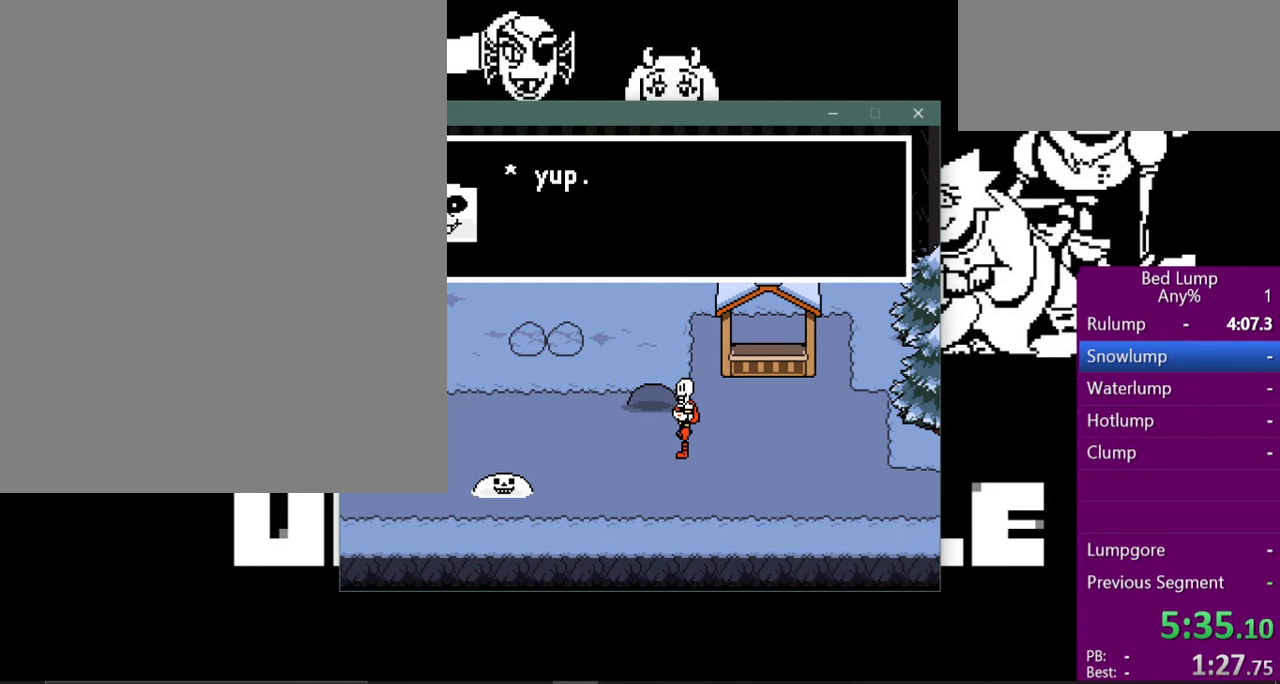
{"keys": [], "events": [[67, "x", "down"], [67, "z", "down"], [167, "return", "down"], [167, "x", "up"], [167, "z", "up"], [200, "shift", "down"], [367, "return", "up"], [367, "shift", "up"], [367, "x", "down"], [400, "return", "down"], [400, "x", "up"], [433, "shift", "down"], [467, "return", "up"], [500, "shift", "up"]]}
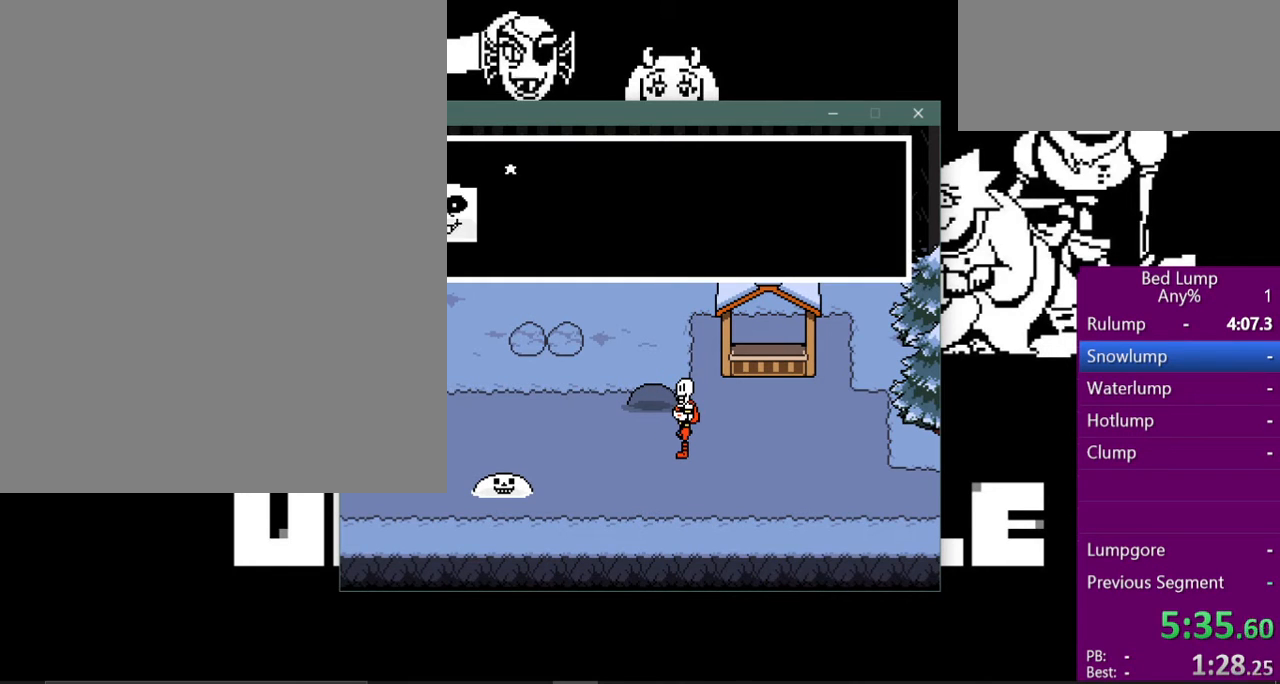
{"keys": ["x", "z"], "events": [[33, "x", "down"], [33, "z", "down"], [67, "z", "up"], [100, "return", "down"], [100, "x", "up"], [133, "shift", "down"], [200, "return", "up"], [200, "z", "down"], [233, "shift", "up"], [233, "x", "down"], [267, "z", "up"], [300, "return", "down"], [300, "x", "up"], [333, "shift", "down"], [367, "return", "up"], [400, "shift", "up"], [400, "z", "down"], [467, "x", "down"]]}
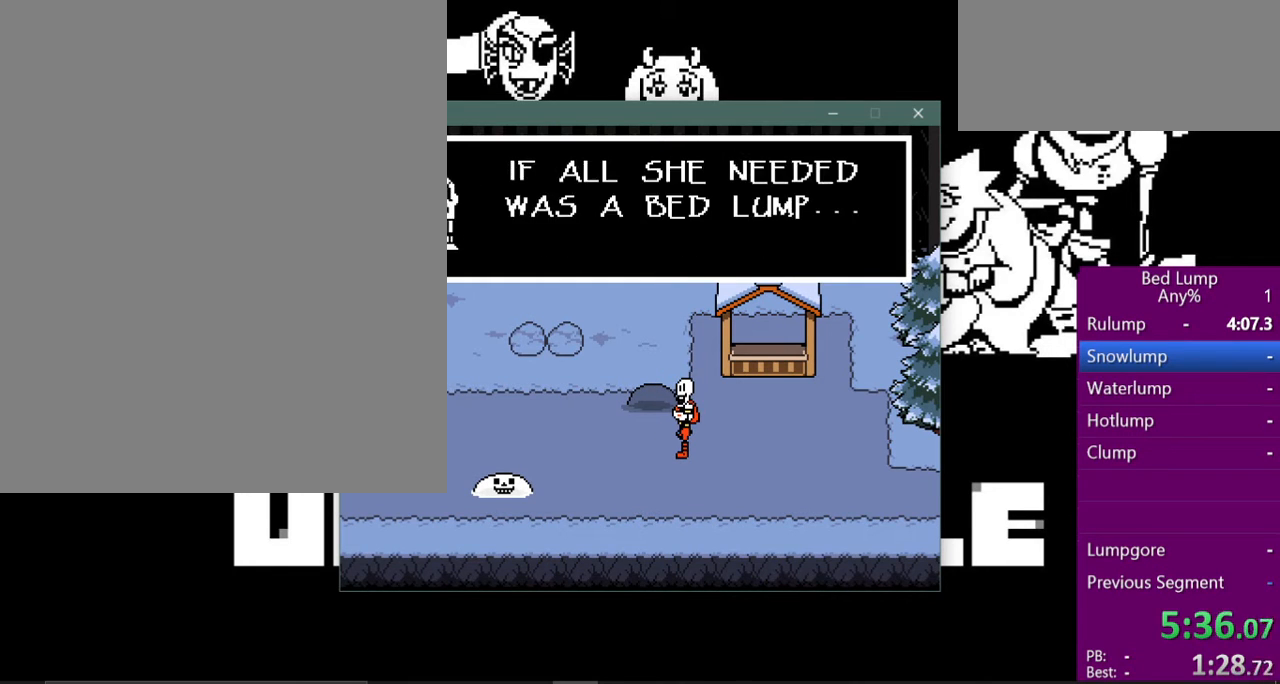
{"keys": ["return", "shift"], "events": [[33, "return", "down"], [33, "x", "up"], [33, "z", "up"], [67, "shift", "down"], [100, "return", "up"], [133, "shift", "up"], [133, "z", "down"], [233, "return", "down"], [233, "z", "up"], [267, "shift", "down"], [300, "return", "up"], [333, "shift", "up"], [333, "z", "down"], [367, "x", "down"], [400, "z", "up"], [433, "return", "down"], [433, "x", "up"], [500, "shift", "down"]]}
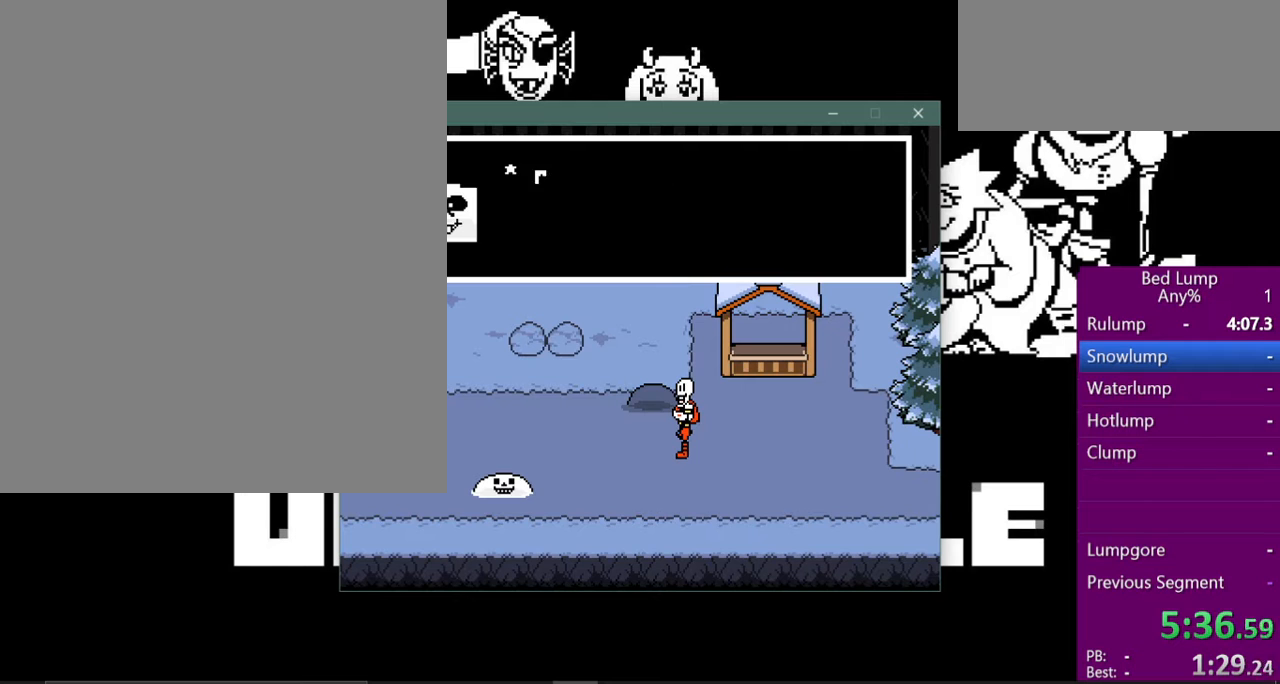
{"keys": ["x", "z"], "events": [[33, "return", "up"], [33, "z", "down"], [67, "shift", "up"], [67, "x", "down"], [100, "z", "up"], [133, "x", "up"], [167, "return", "down"], [233, "shift", "down"], [267, "return", "up"], [267, "z", "down"], [300, "shift", "up"], [300, "x", "down"], [333, "z", "up"], [367, "x", "up"], [400, "return", "down"], [433, "shift", "down"], [467, "return", "up"], [467, "z", "down"], [500, "shift", "up"], [500, "x", "down"]]}
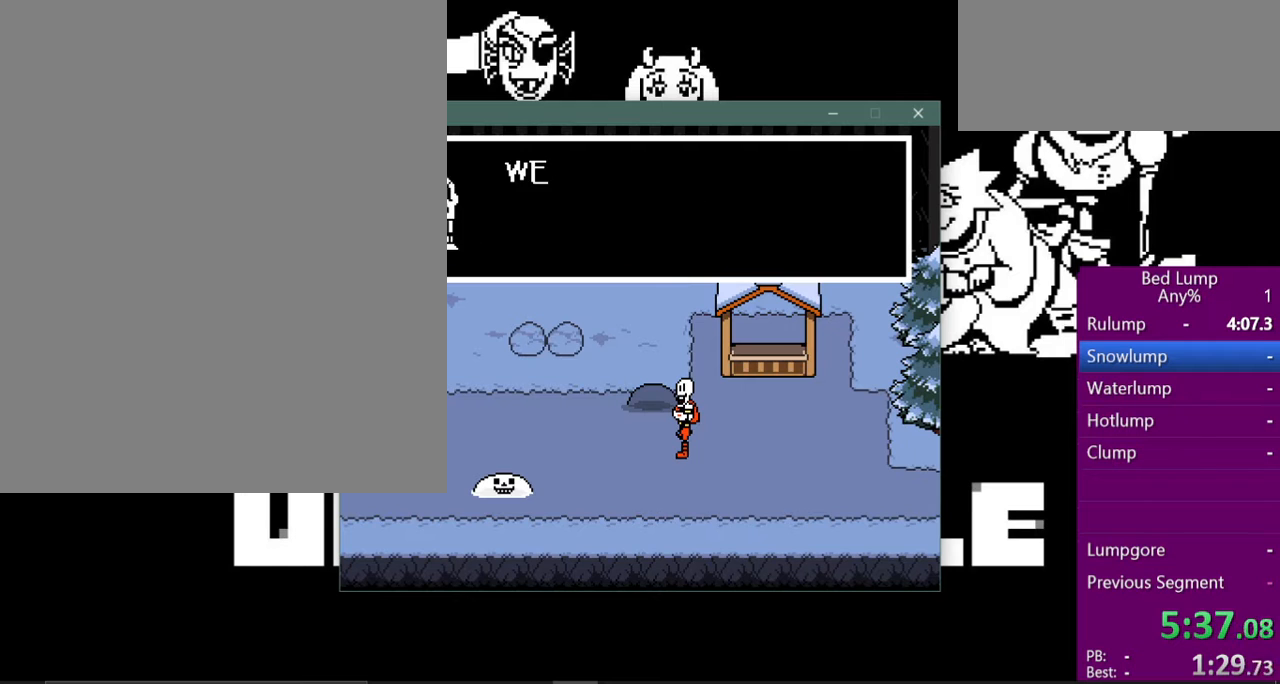
{"keys": ["return"], "events": [[33, "z", "up"], [67, "return", "down"], [67, "x", "up"], [133, "shift", "down"], [167, "return", "up"], [167, "z", "down"], [200, "shift", "up"], [200, "x", "down"], [233, "z", "up"], [267, "return", "down"], [267, "x", "up"], [333, "shift", "down"], [367, "return", "up"], [367, "z", "down"], [433, "shift", "up"], [433, "x", "down"], [467, "z", "up"], [500, "return", "down"], [500, "x", "up"]]}
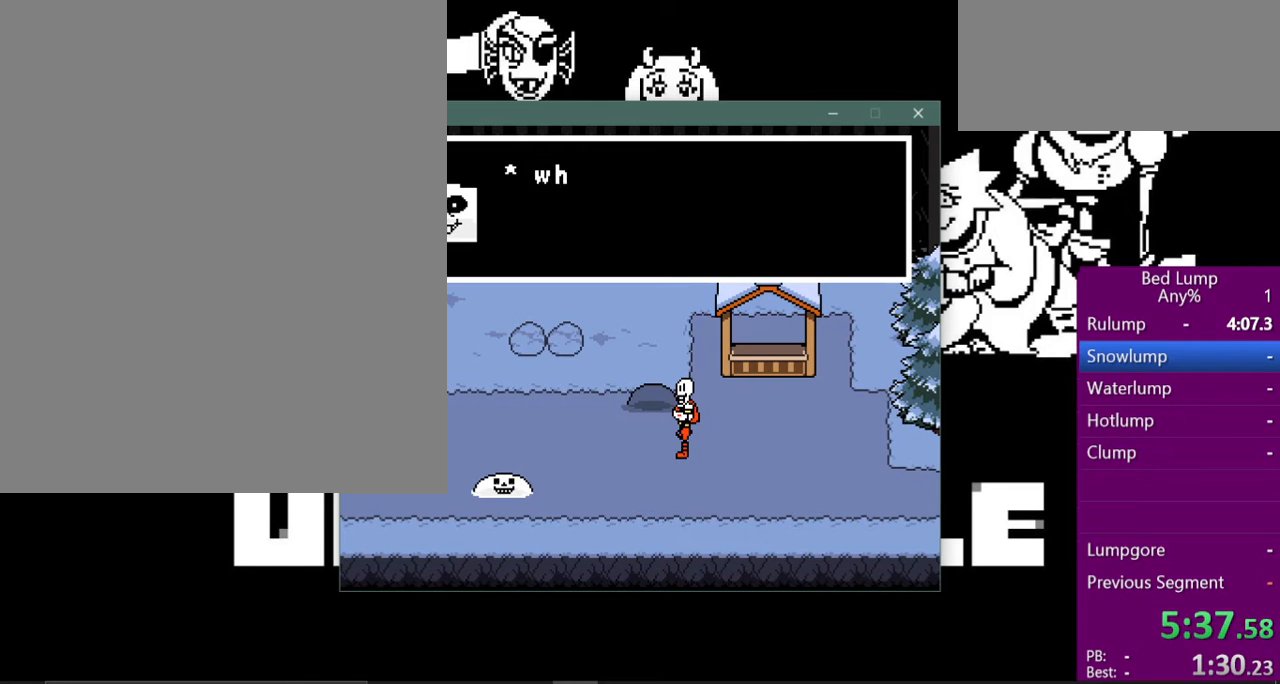
{"keys": ["shift"], "events": [[67, "shift", "down"], [100, "return", "up"], [100, "z", "down"], [133, "shift", "up"], [133, "x", "down"], [167, "z", "up"], [200, "return", "down"], [200, "x", "up"], [267, "shift", "down"], [300, "return", "up"], [300, "z", "down"], [333, "shift", "up"], [333, "x", "down"], [400, "z", "up"], [433, "return", "down"], [433, "x", "up"], [467, "shift", "down"], [500, "return", "up"]]}
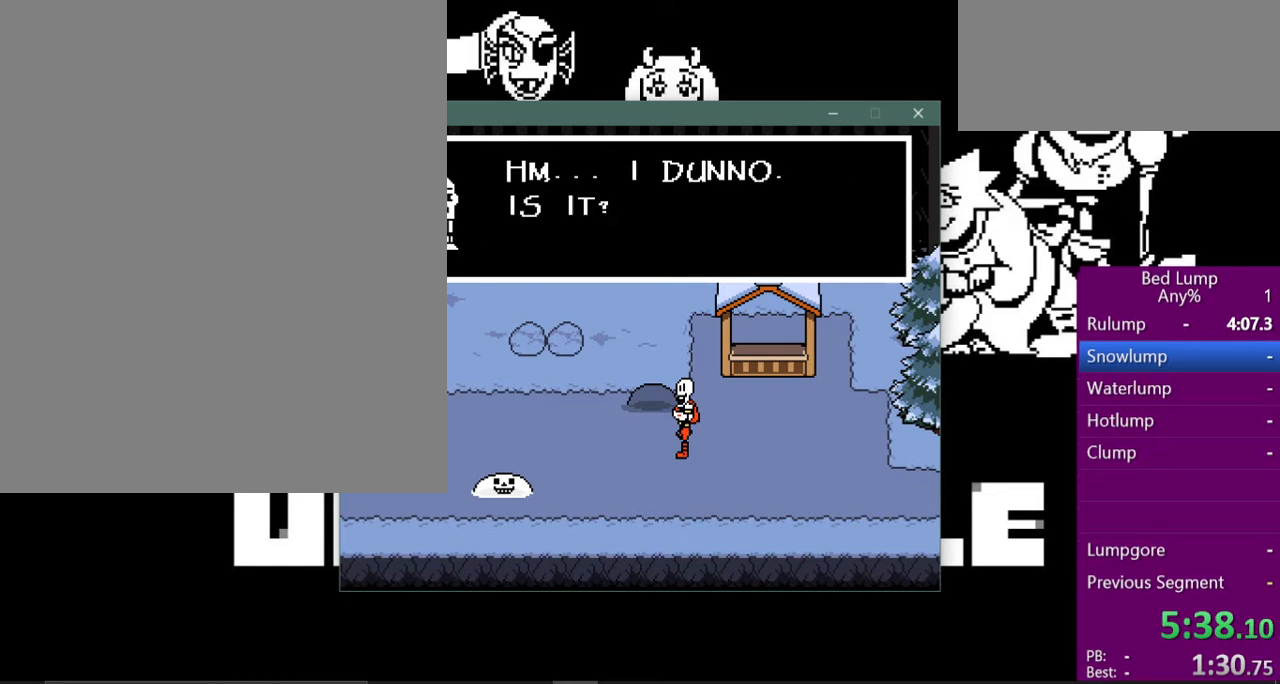
{"keys": ["x", "z"], "events": [[33, "shift", "up"], [33, "x", "down"], [33, "z", "down"], [67, "z", "up"], [133, "return", "down"], [133, "x", "up"], [200, "shift", "down"], [233, "return", "up"], [267, "shift", "up"], [267, "z", "down"], [300, "x", "down"], [333, "z", "up"], [367, "return", "down"], [367, "x", "up"], [400, "shift", "down"], [433, "return", "up"], [467, "shift", "up"], [467, "z", "down"], [500, "x", "down"]]}
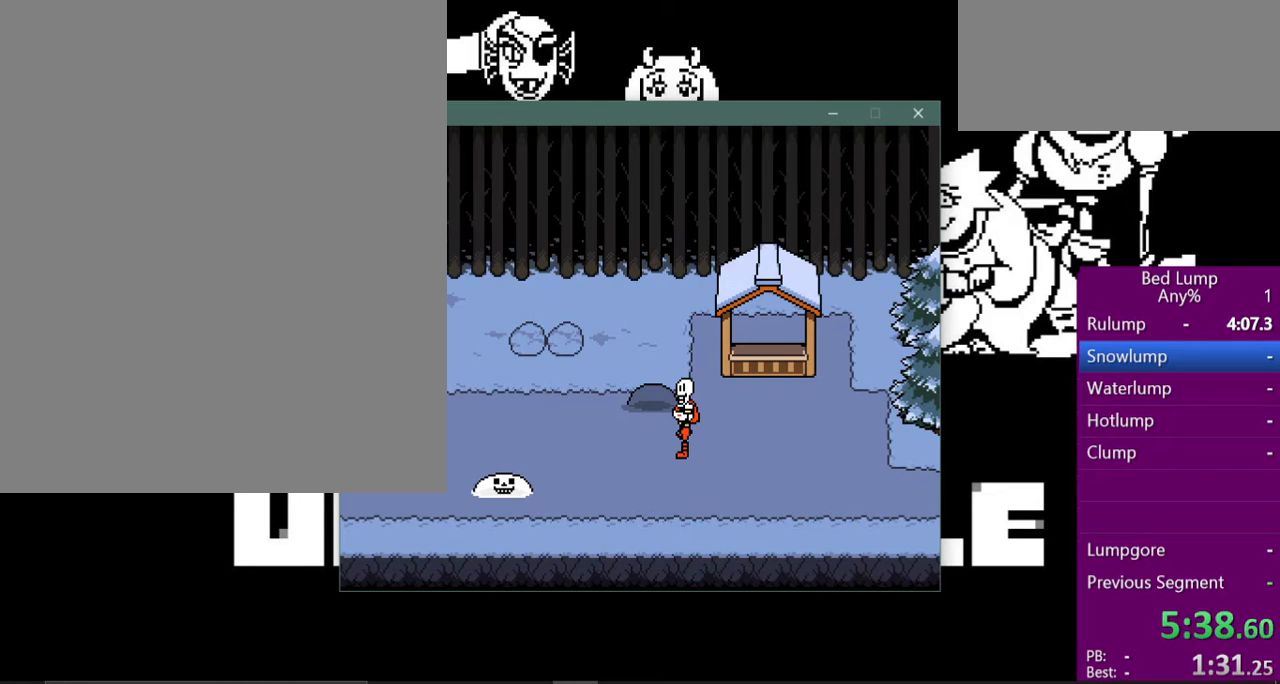
{"keys": [], "events": [[33, "z", "up"], [67, "return", "down"], [67, "x", "up"], [100, "shift", "down"], [133, "return", "up"], [167, "shift", "up"], [167, "z", "down"], [200, "x", "down"], [233, "z", "up"], [300, "x", "up"]]}
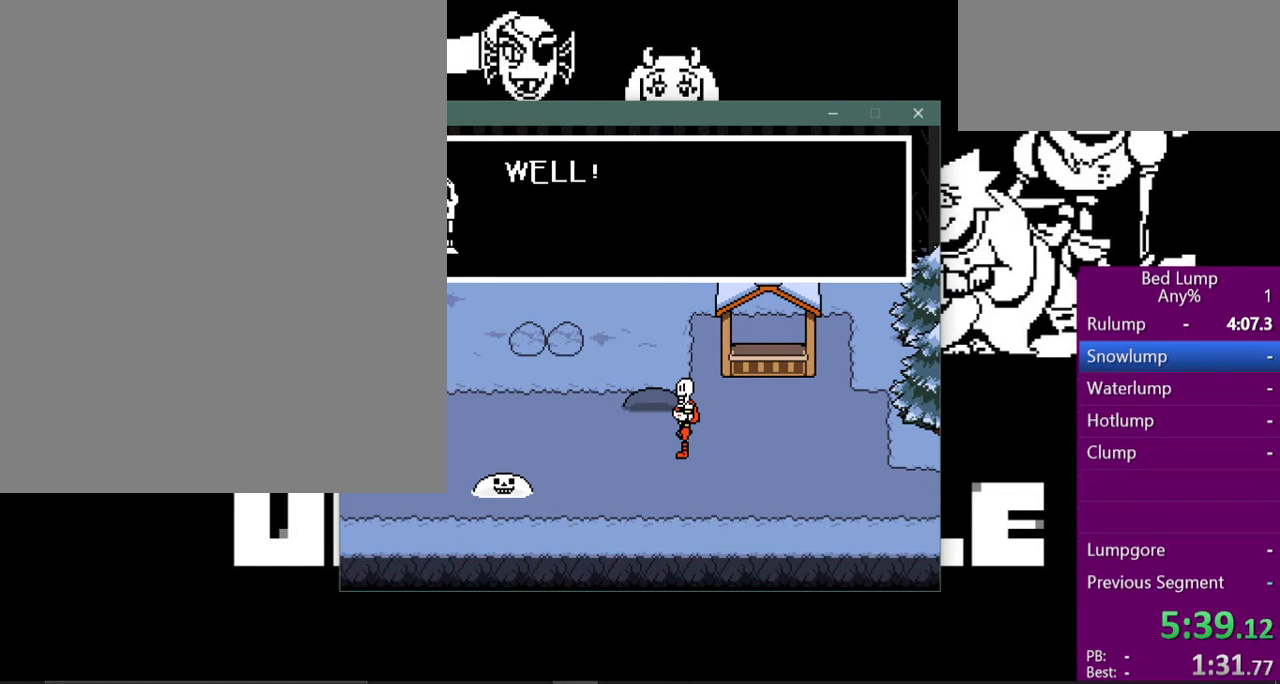
{"keys": [], "events": [[233, "return", "down"], [267, "shift", "down"], [333, "return", "up"], [333, "shift", "up"], [333, "z", "down"], [367, "x", "down"], [400, "z", "up"], [433, "return", "down"], [433, "x", "up"], [467, "shift", "down"], [500, "return", "up"], [500, "shift", "up"]]}
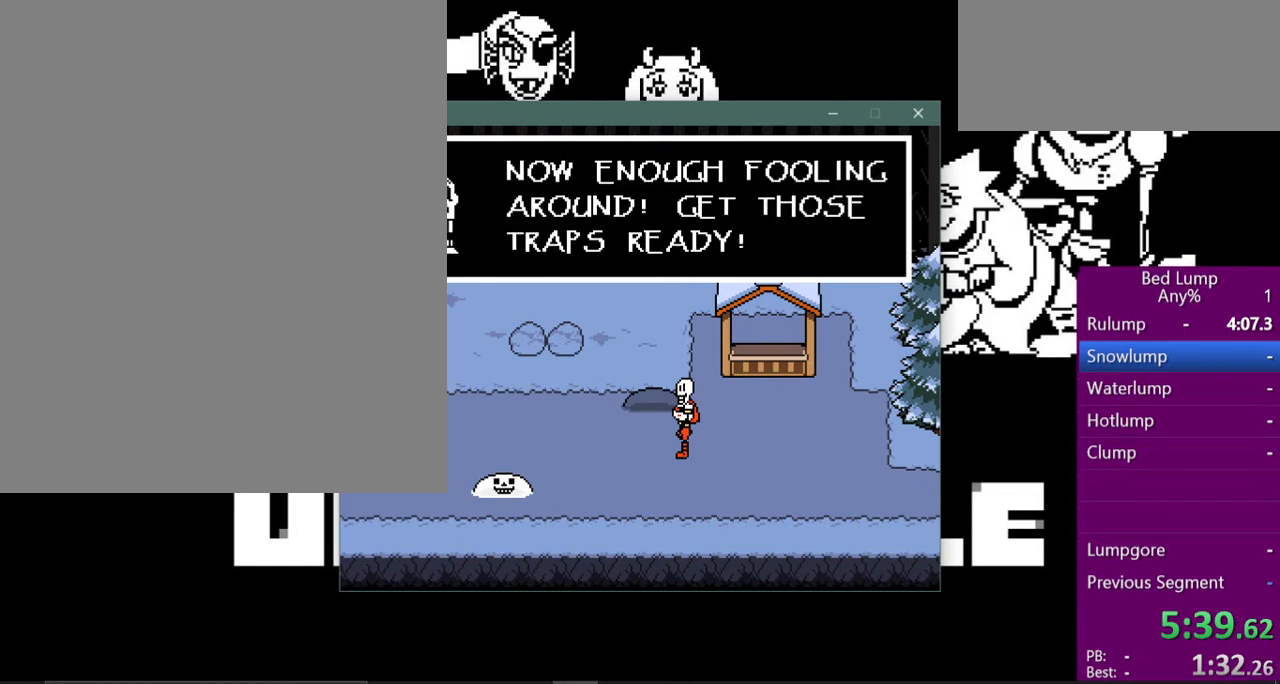
{"keys": ["x", "z"], "events": [[33, "z", "down"], [67, "x", "down"], [100, "x", "up"], [100, "z", "up"], [133, "return", "down"], [167, "shift", "down"], [200, "return", "up"], [200, "shift", "up"], [200, "z", "down"], [233, "x", "down"], [300, "return", "down"], [300, "x", "up"], [300, "z", "up"], [400, "shift", "down"], [433, "return", "up"], [433, "z", "down"], [467, "shift", "up"], [467, "x", "down"]]}
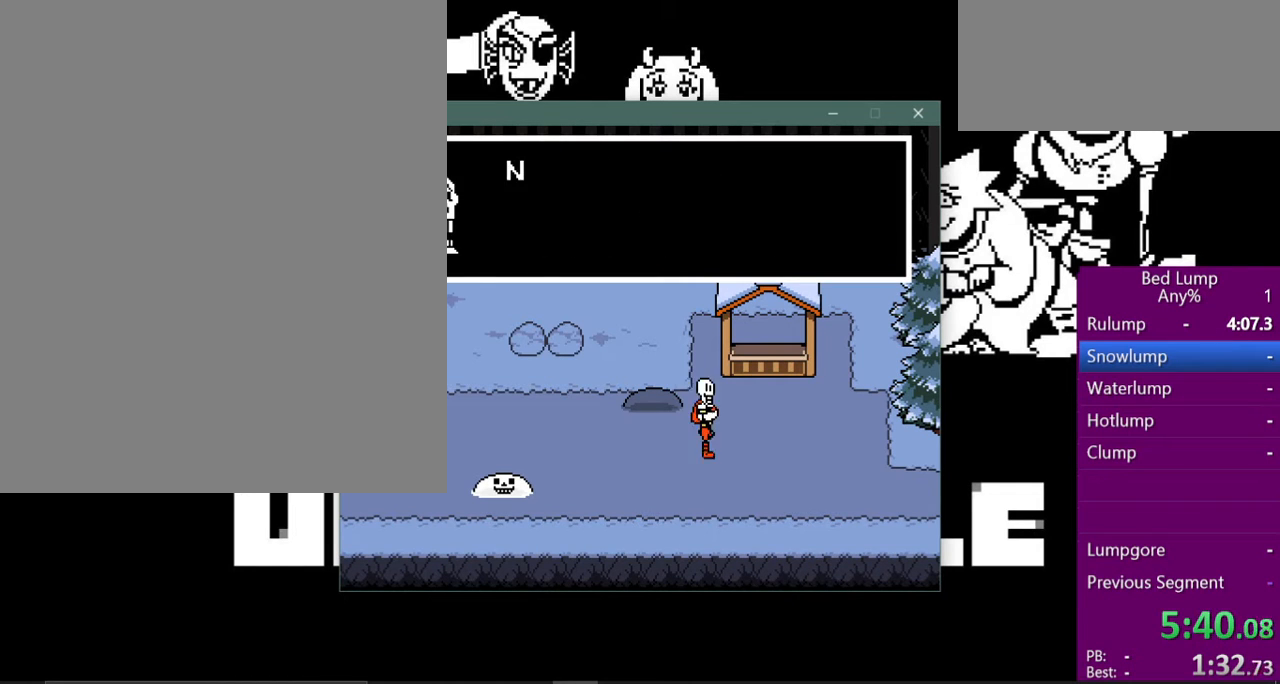
{"keys": ["right", "x"], "events": [[33, "return", "down"], [33, "x", "up"], [33, "z", "up"], [100, "shift", "down"], [133, "return", "up"], [133, "z", "down"], [167, "shift", "up"], [167, "x", "down"], [233, "return", "down"], [233, "x", "up"], [233, "z", "up"], [267, "shift", "down"], [300, "return", "up"], [333, "shift", "up"], [333, "z", "down"], [367, "x", "down"], [400, "z", "up"], [500, "right", "down"]]}
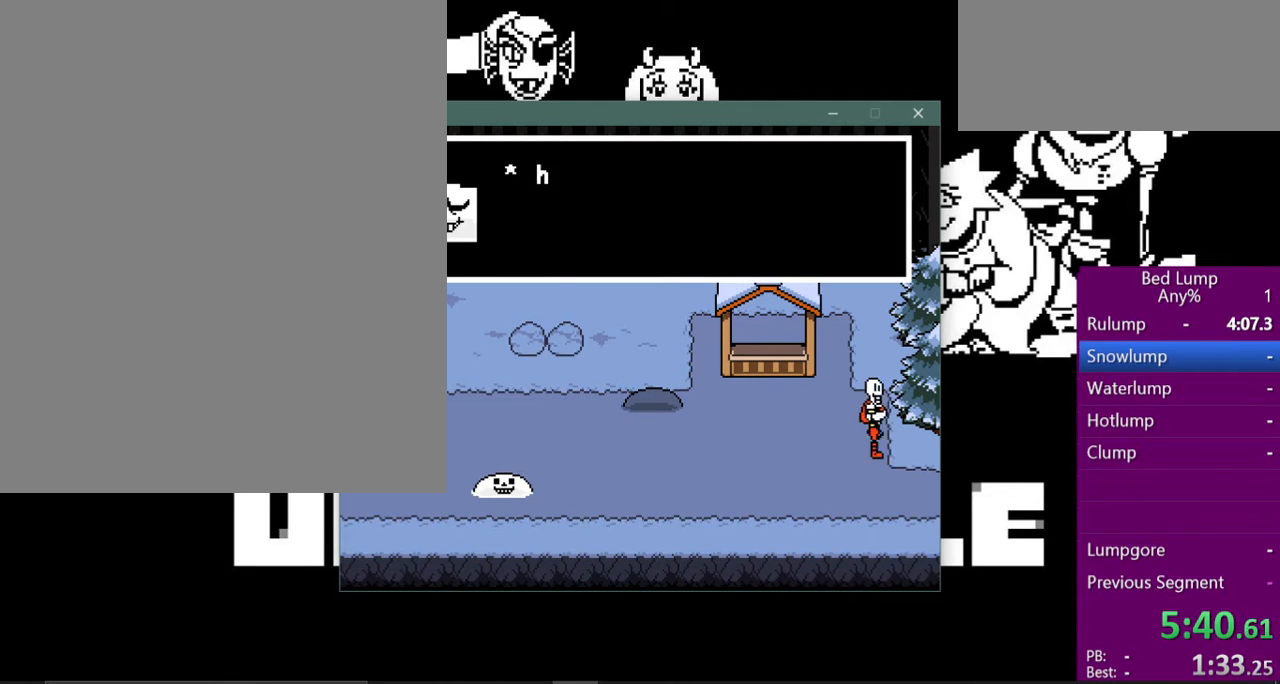
{"keys": ["right"], "events": [[67, "x", "up"], [367, "x", "down"], [367, "z", "down"], [467, "x", "up"], [500, "z", "up"]]}
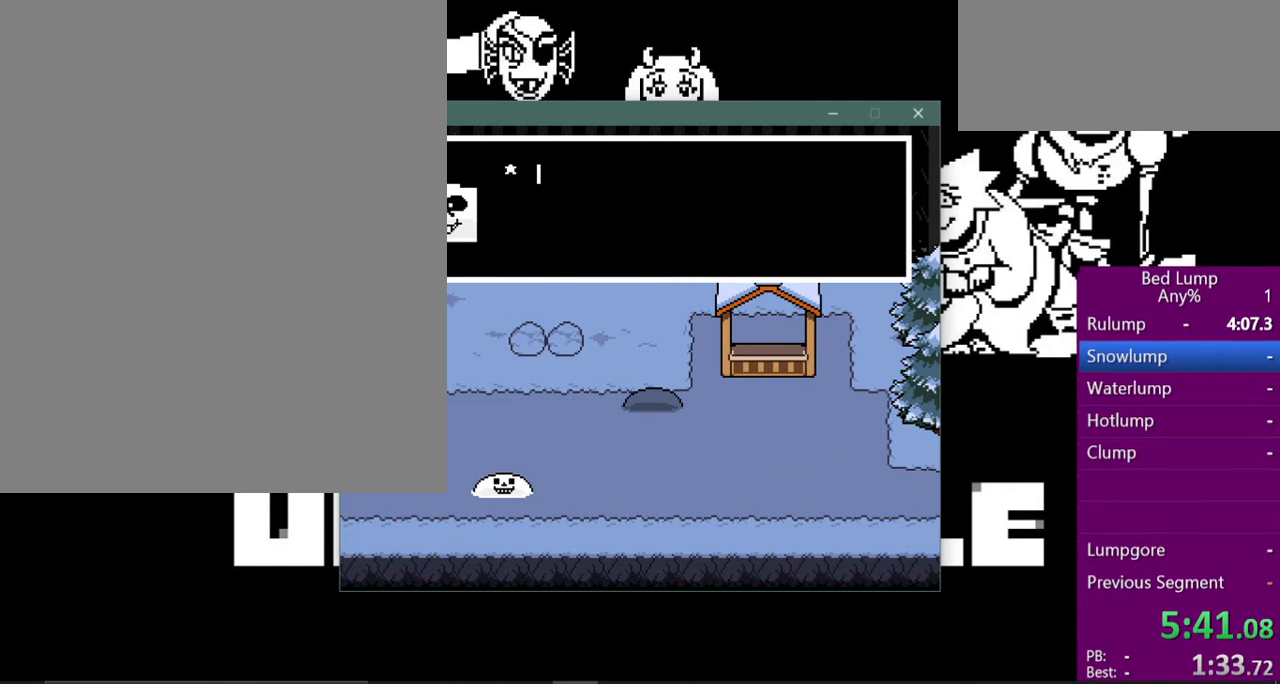
{"keys": ["right", "shift"], "events": [[33, "return", "down"], [100, "return", "up"], [133, "z", "down"], [167, "x", "down"], [200, "z", "up"], [233, "return", "down"], [233, "x", "up"], [267, "shift", "down"], [300, "return", "up"], [333, "shift", "up"], [333, "z", "down"], [367, "x", "down"], [400, "z", "up"], [467, "return", "down"], [467, "shift", "down"], [467, "x", "up"], [500, "return", "up"]]}
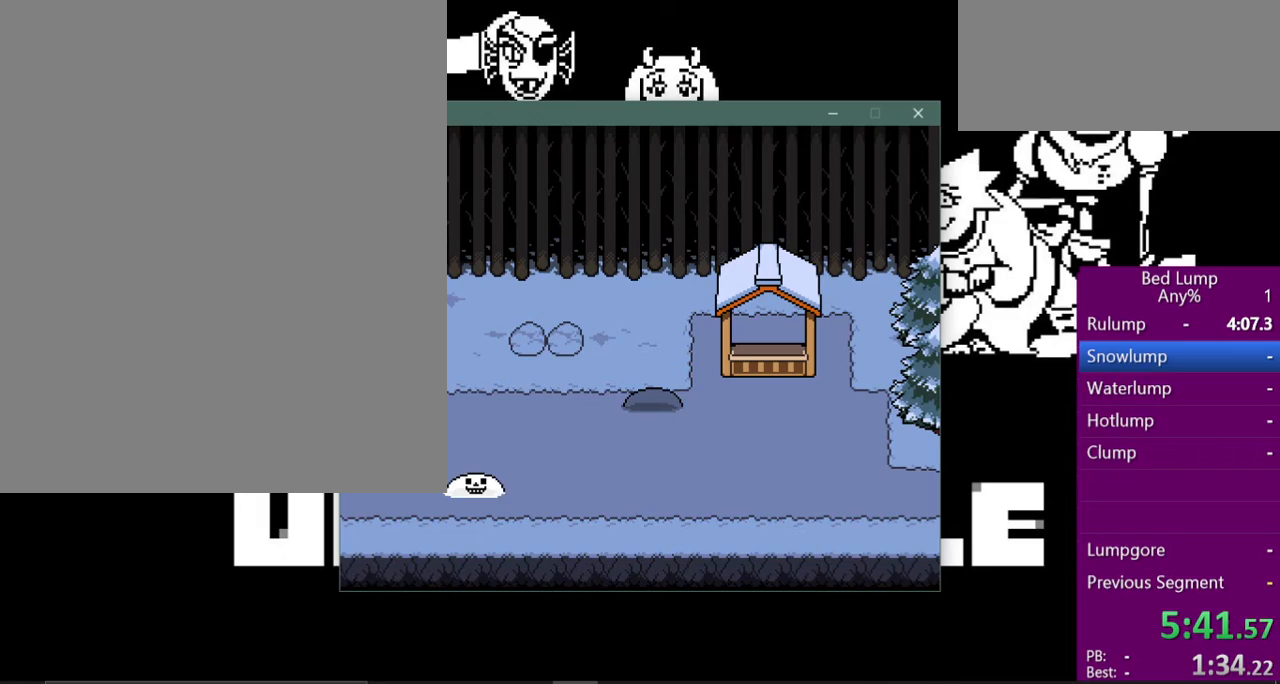
{"keys": ["right", "x"], "events": [[33, "z", "down"], [67, "shift", "up"], [67, "x", "down"], [100, "z", "up"], [167, "return", "down"], [167, "x", "up"], [200, "shift", "down"], [233, "return", "up"], [267, "x", "down"], [300, "shift", "up"]]}
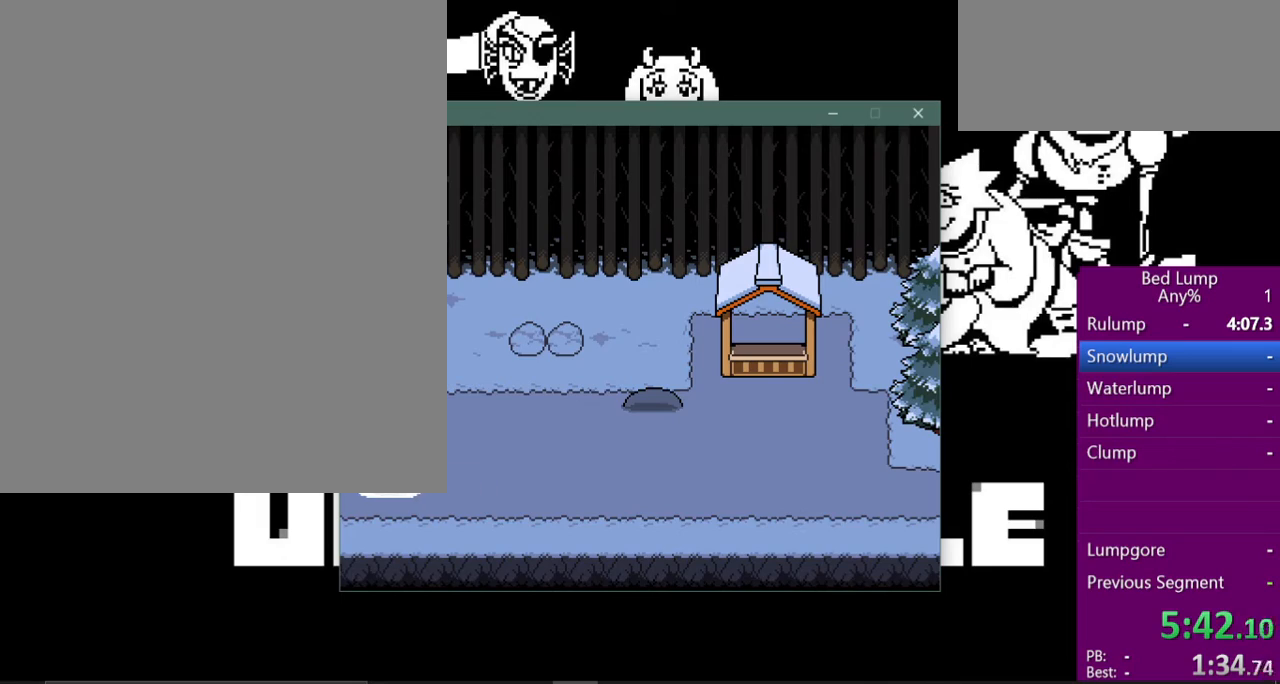
{"keys": ["down", "right", "x"], "events": [[67, "down", "down"]]}
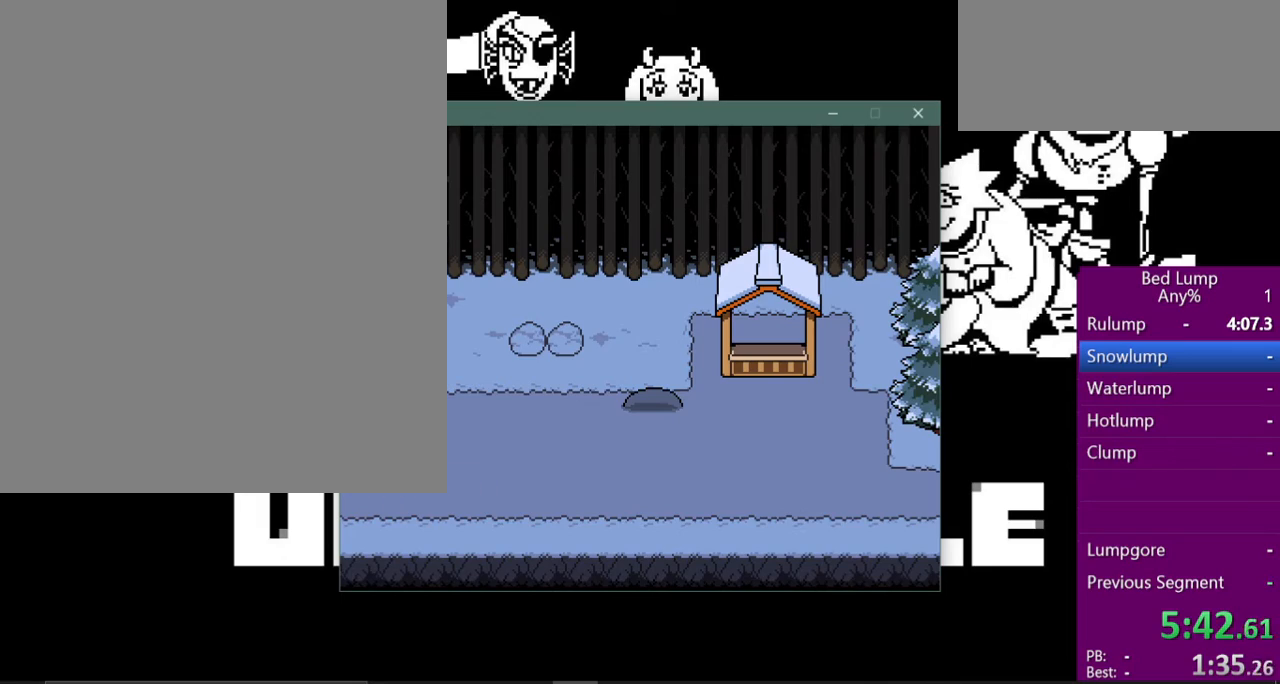
{"keys": ["down", "right", "x"], "events": []}
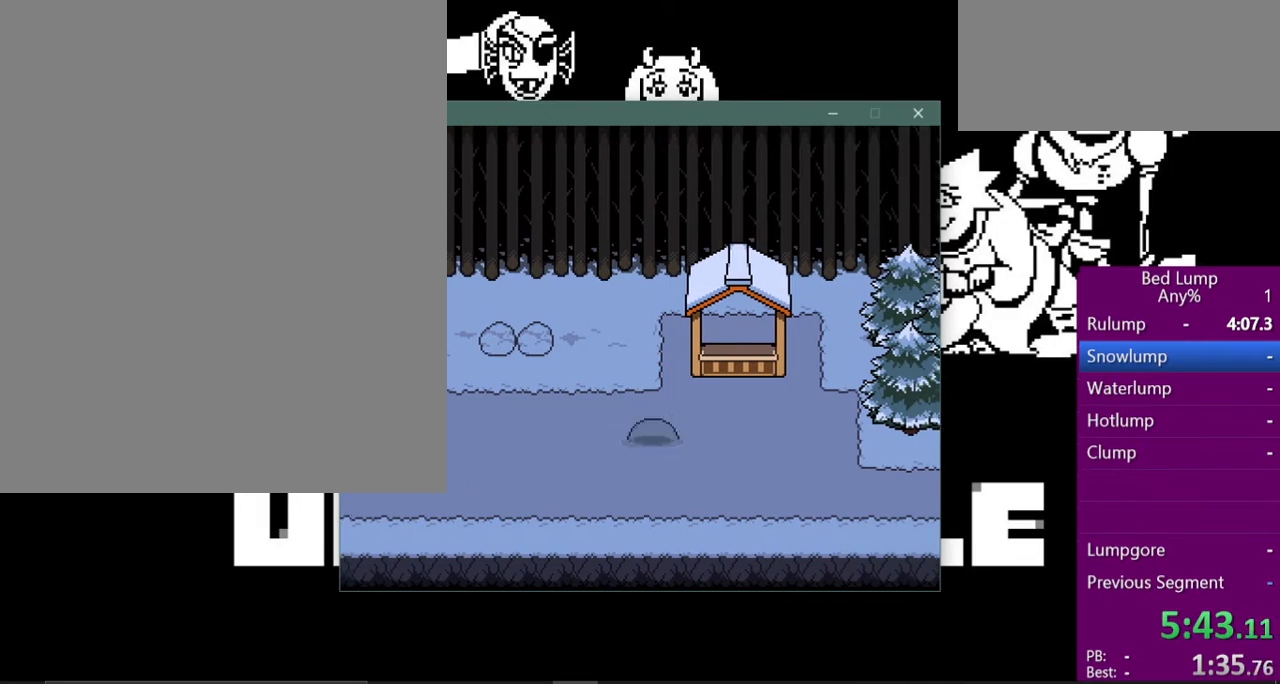
{"keys": ["right", "x"], "events": [[167, "down", "up"]]}
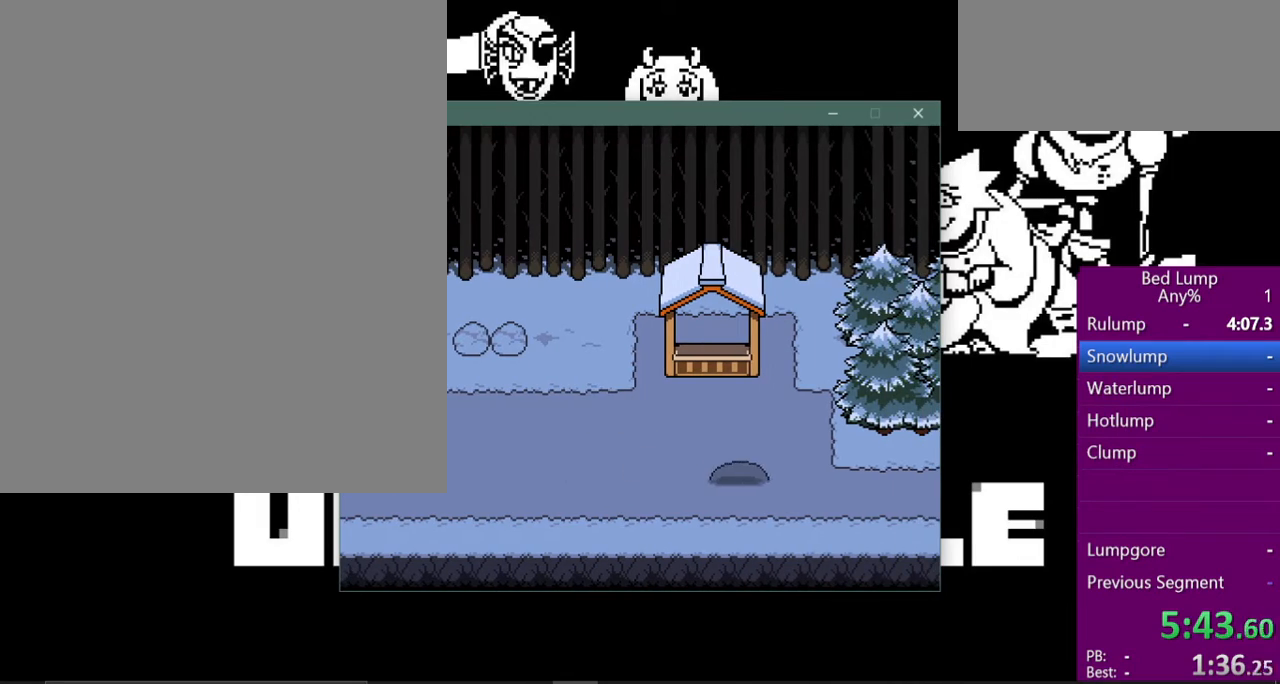
{"keys": ["right", "x"], "events": []}
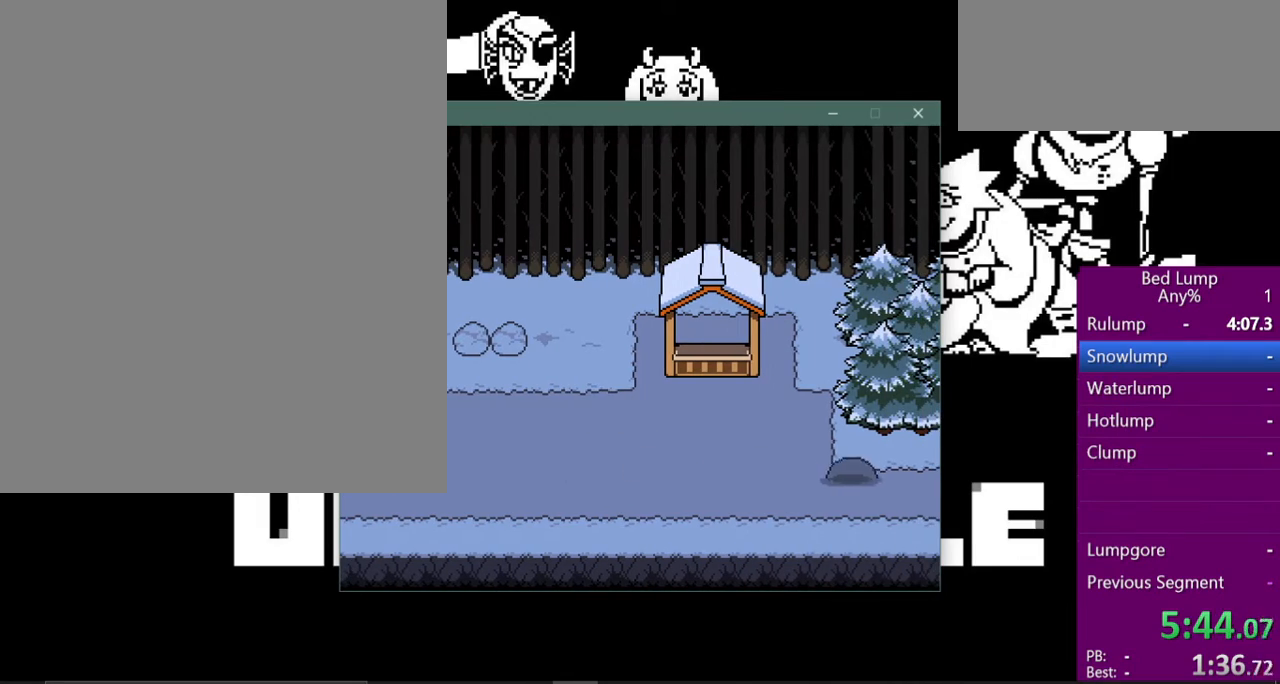
{"keys": ["right", "x"], "events": []}